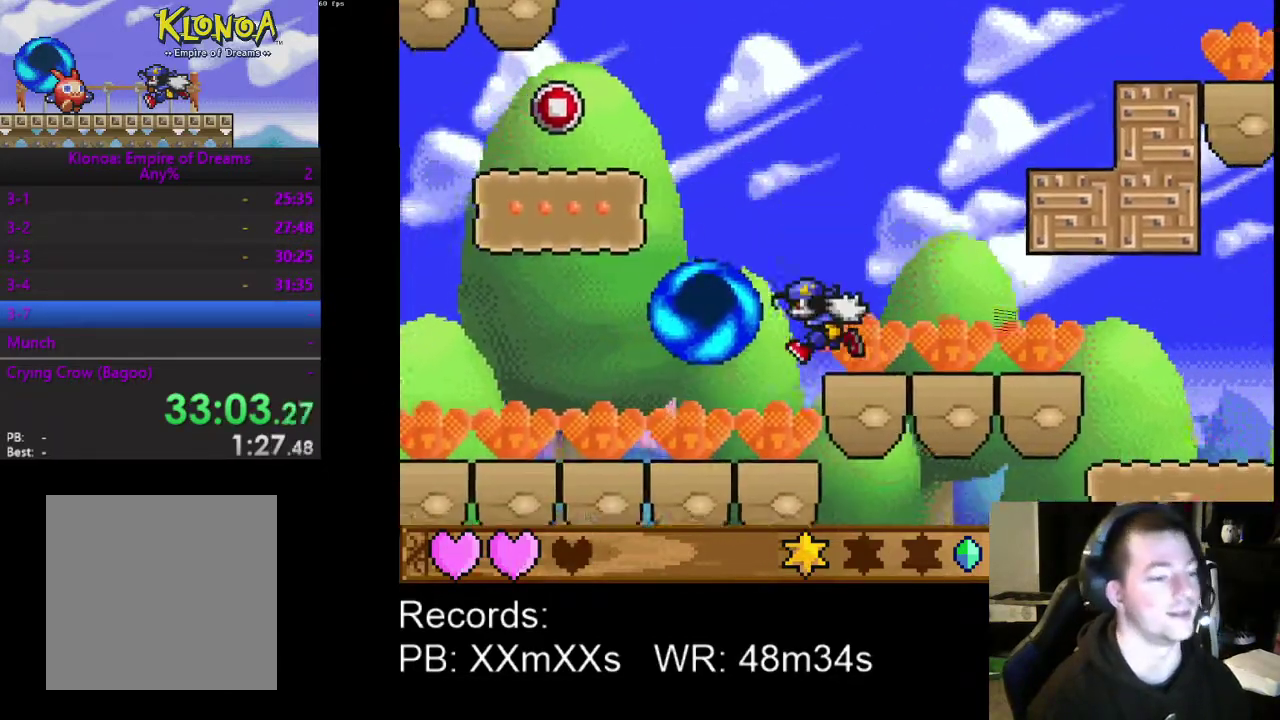
Gameplay with a controller (Xbox layout); each line is a JSON object with the inputs held at the frame after it. "events" lists button and stick changes between this image and that frame as [ms after this image, input, new state], when the widget could be followed in between. Not read: R3 right_stick.
{"buttons": ["DPAD_RIGHT"], "left_stick": "center", "events": [[100, "DPAD_RIGHT", "down"], [100, "R1", "up"], [200, "A", "down"], [333, "A", "up"]]}
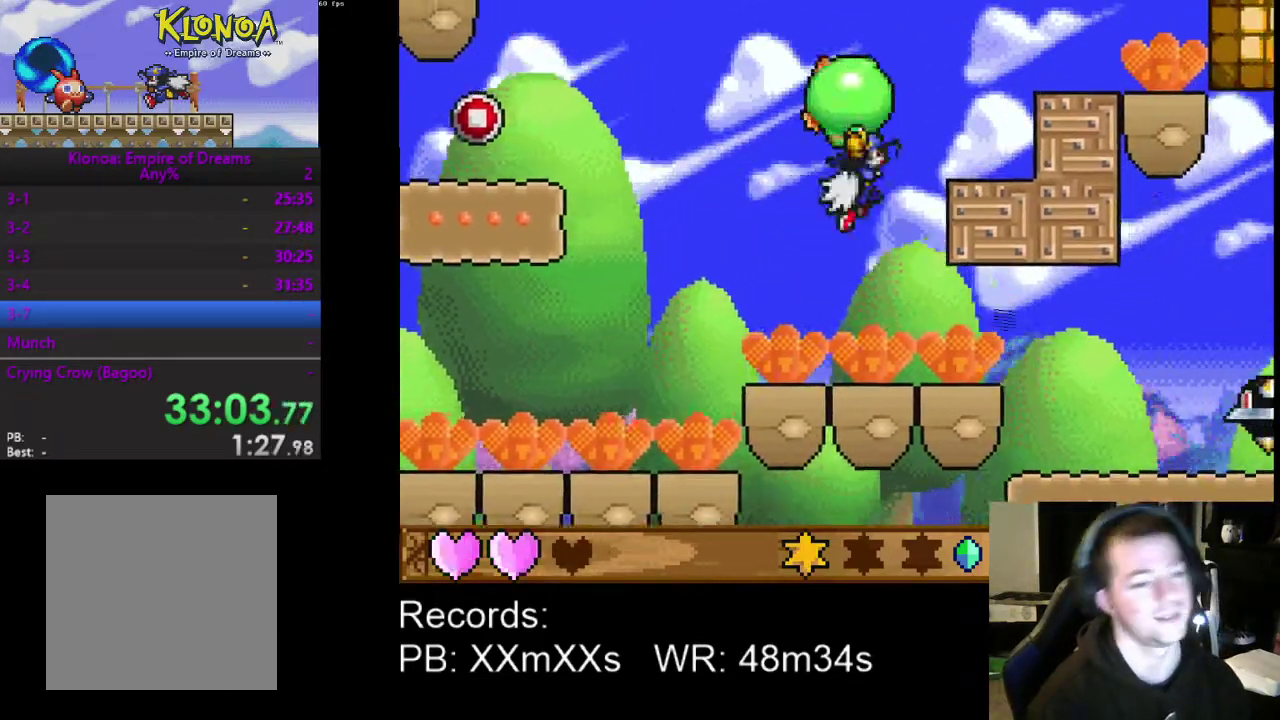
{"buttons": ["DPAD_RIGHT"], "left_stick": "center", "events": [[33, "A", "down"], [200, "A", "up"]]}
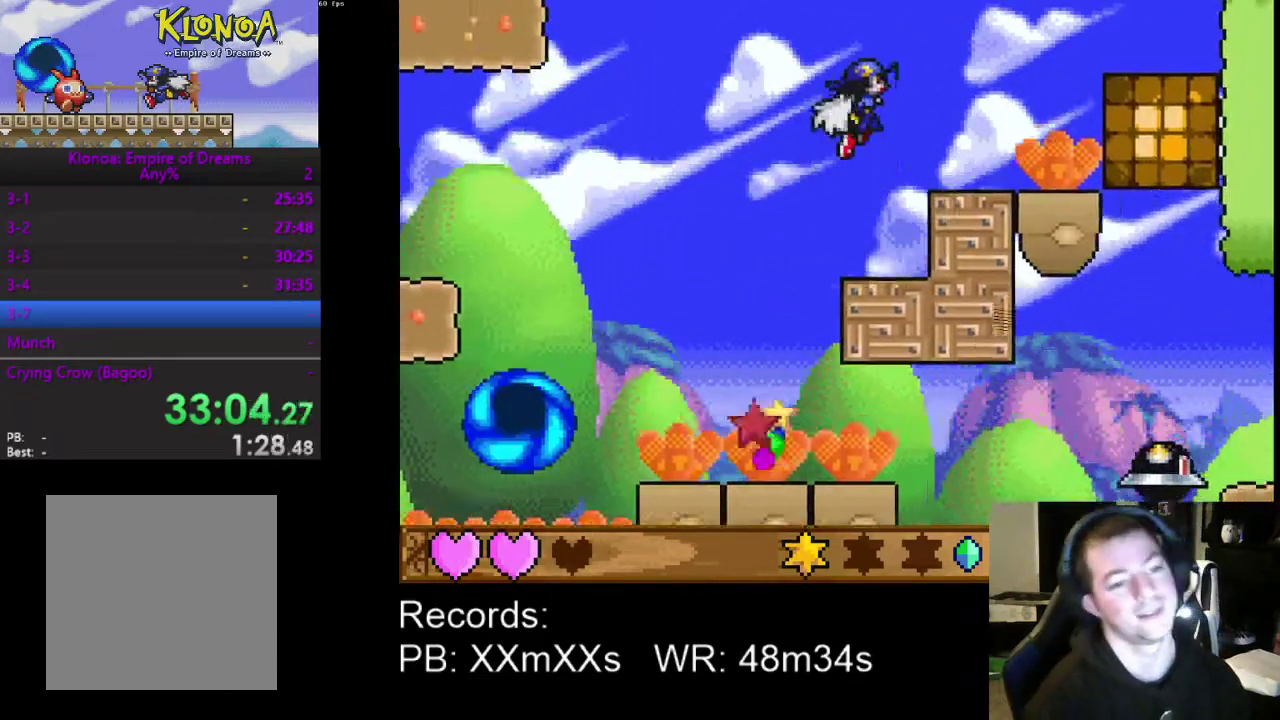
{"buttons": ["DPAD_RIGHT"], "left_stick": "center", "events": [[367, "A", "down"], [467, "A", "up"]]}
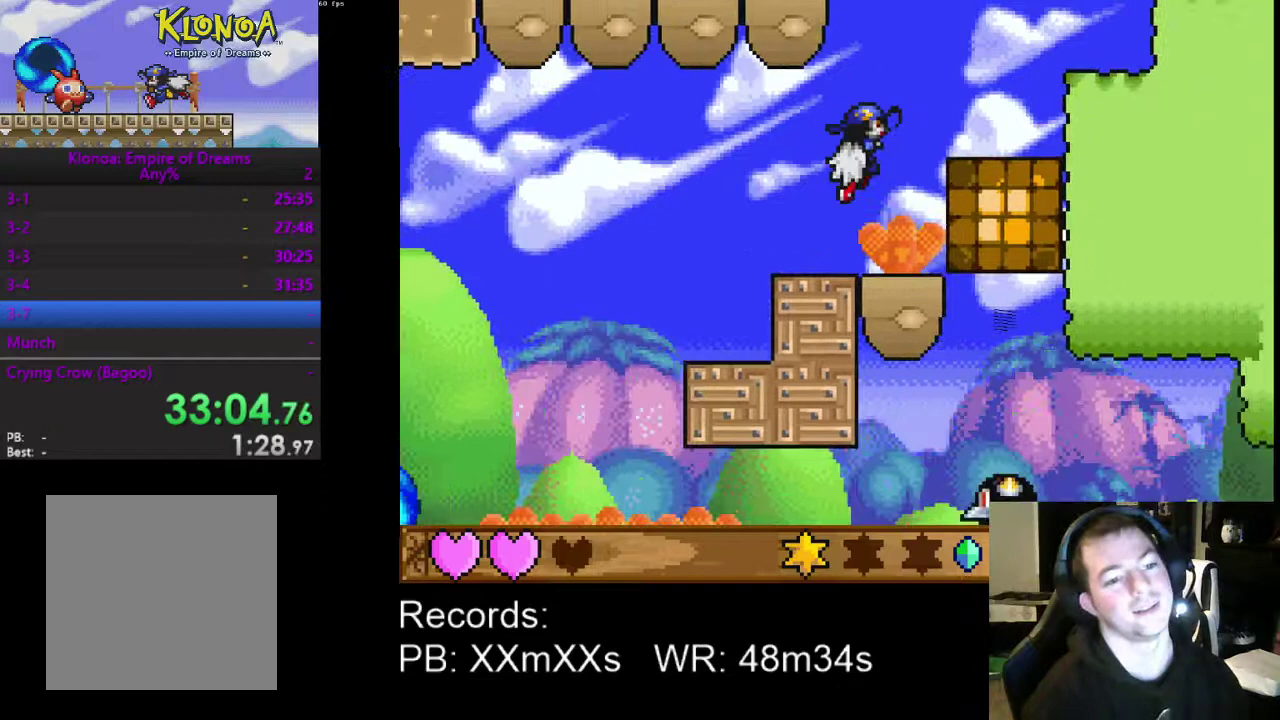
{"buttons": ["A"], "left_stick": "center", "events": [[300, "DPAD_RIGHT", "up"], [500, "A", "down"]]}
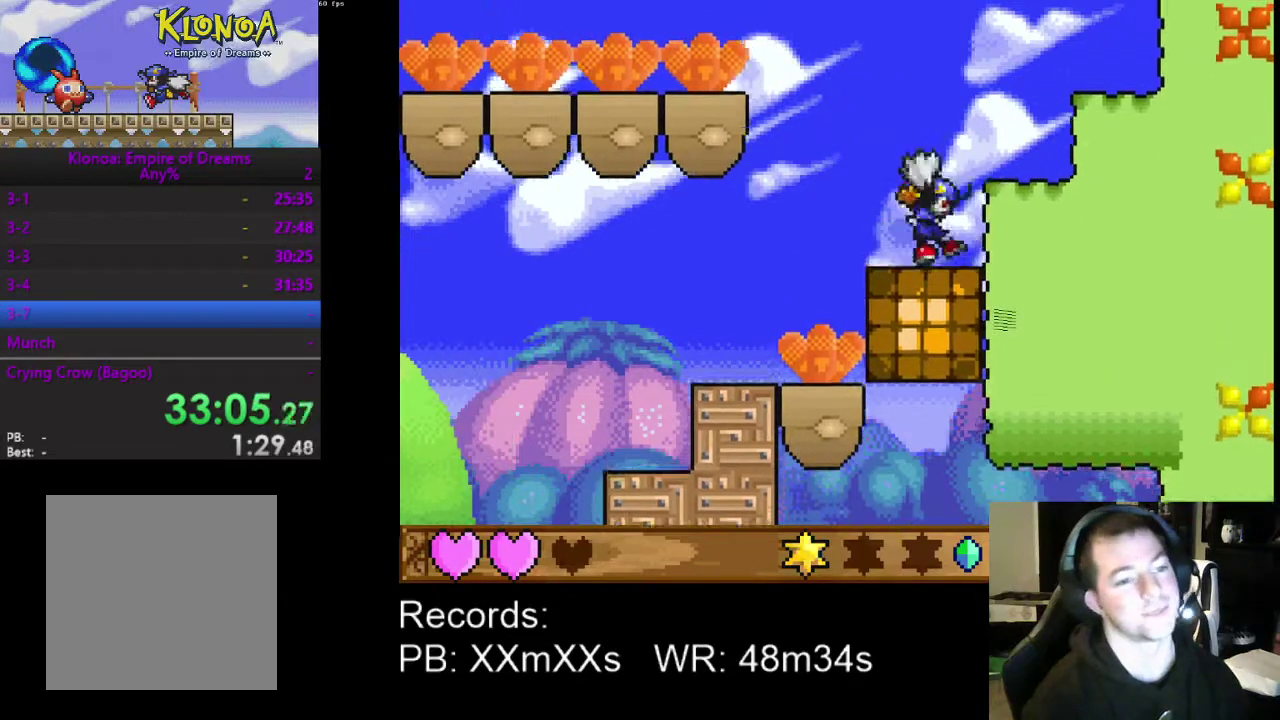
{"buttons": [], "left_stick": "center", "events": [[100, "A", "up"], [100, "DPAD_RIGHT", "down"], [300, "DPAD_RIGHT", "up"]]}
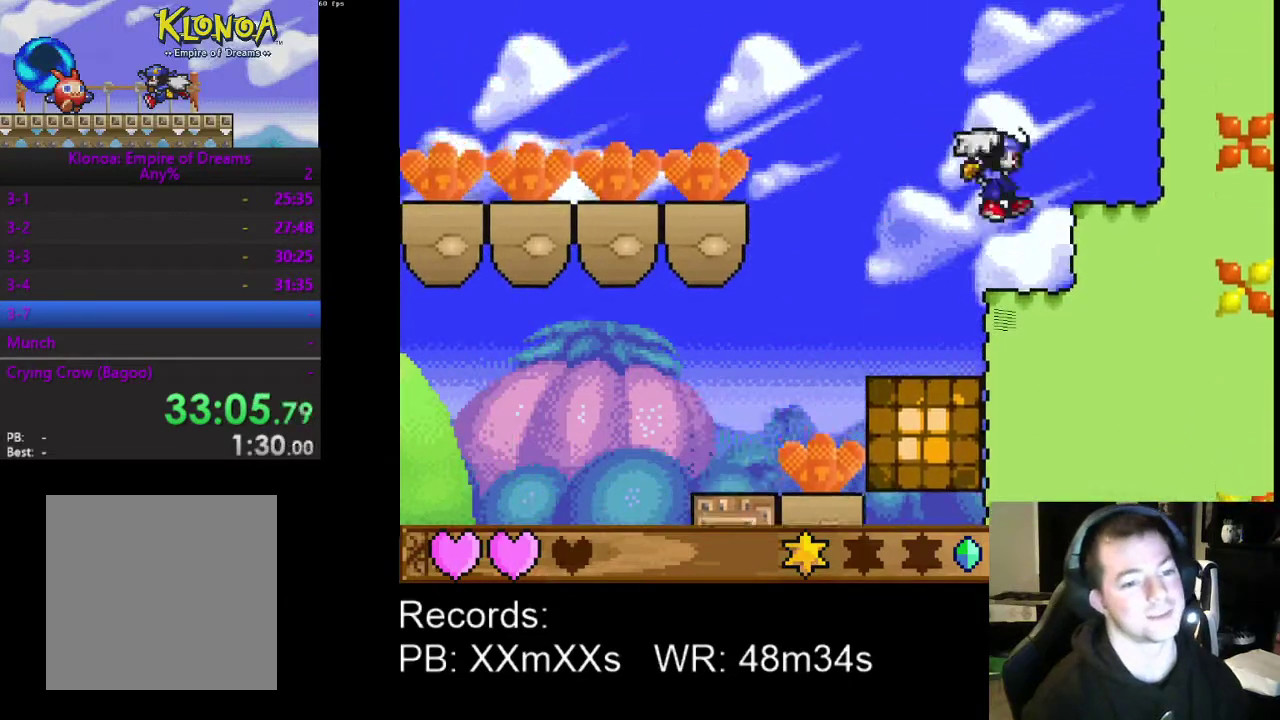
{"buttons": ["DPAD_LEFT"], "left_stick": "center", "events": [[100, "DPAD_LEFT", "down"], [200, "A", "down"], [367, "A", "up"]]}
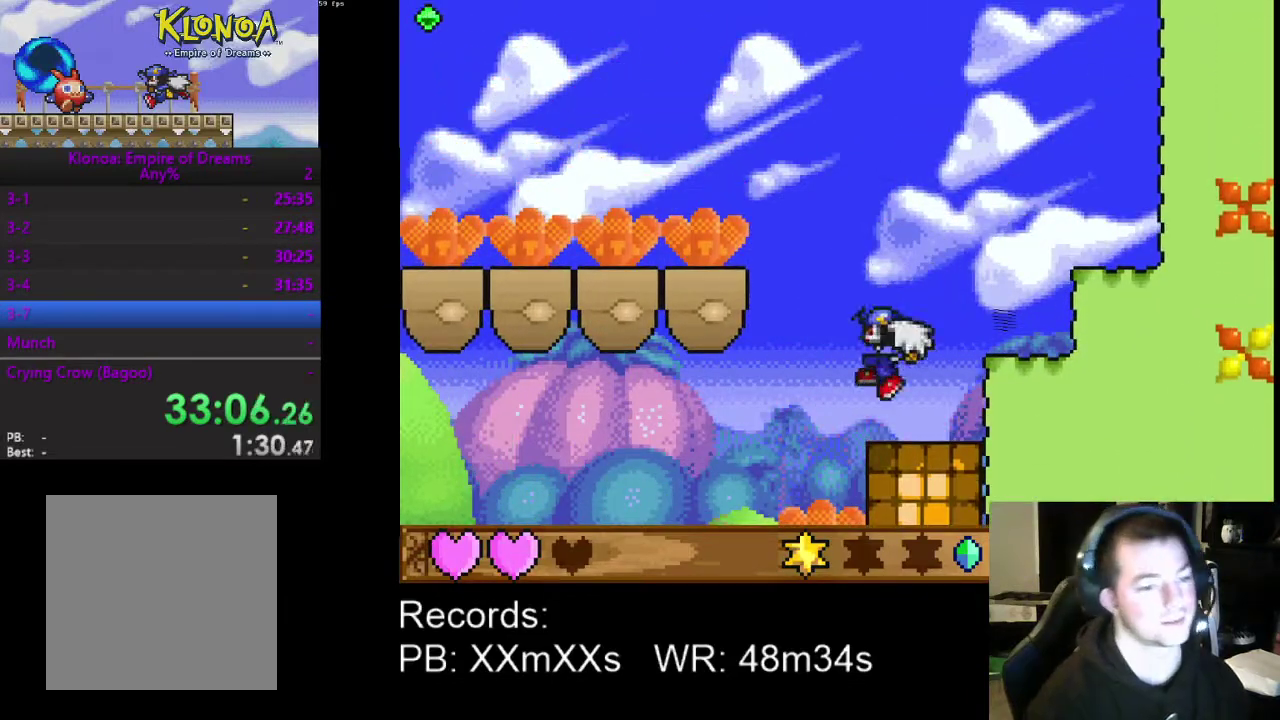
{"buttons": ["DPAD_RIGHT"], "left_stick": "center", "events": [[67, "DPAD_UP", "down"], [133, "DPAD_LEFT", "up"], [167, "DPAD_RIGHT", "down"], [167, "DPAD_UP", "up"], [333, "A", "down"], [467, "A", "up"]]}
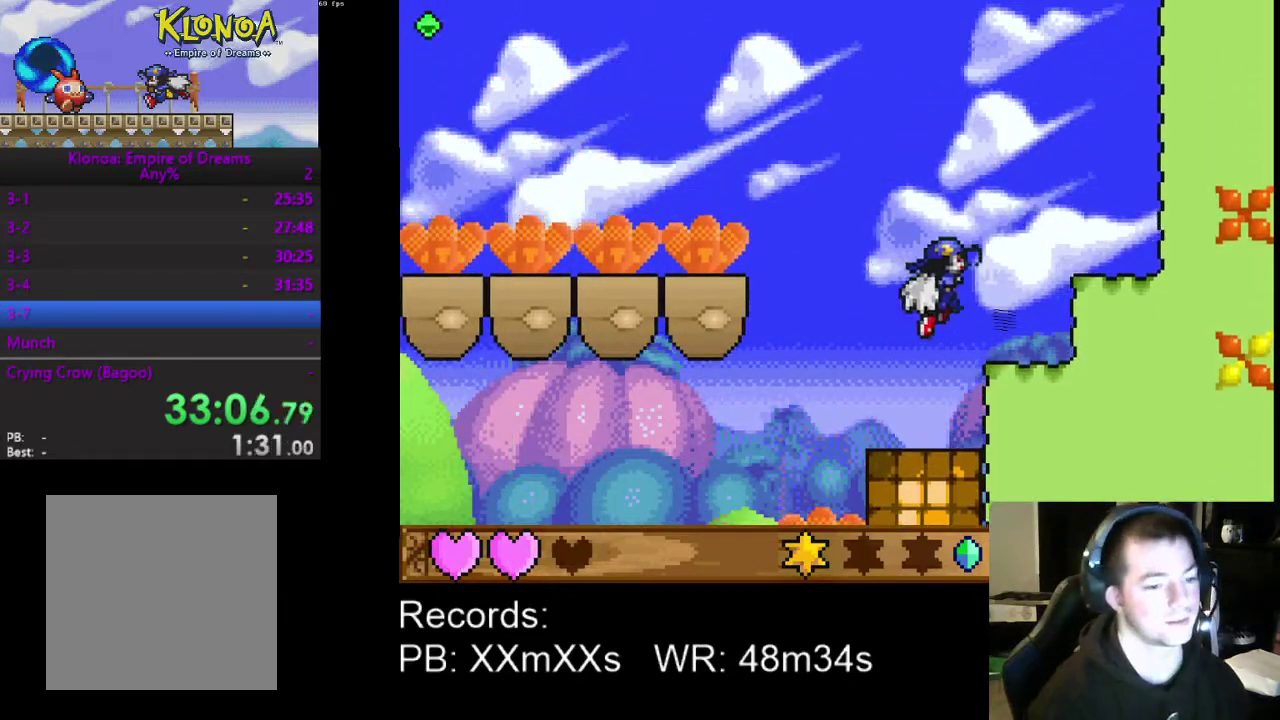
{"buttons": ["DPAD_LEFT"], "left_stick": "center", "events": [[67, "DPAD_RIGHT", "up"], [467, "DPAD_LEFT", "down"]]}
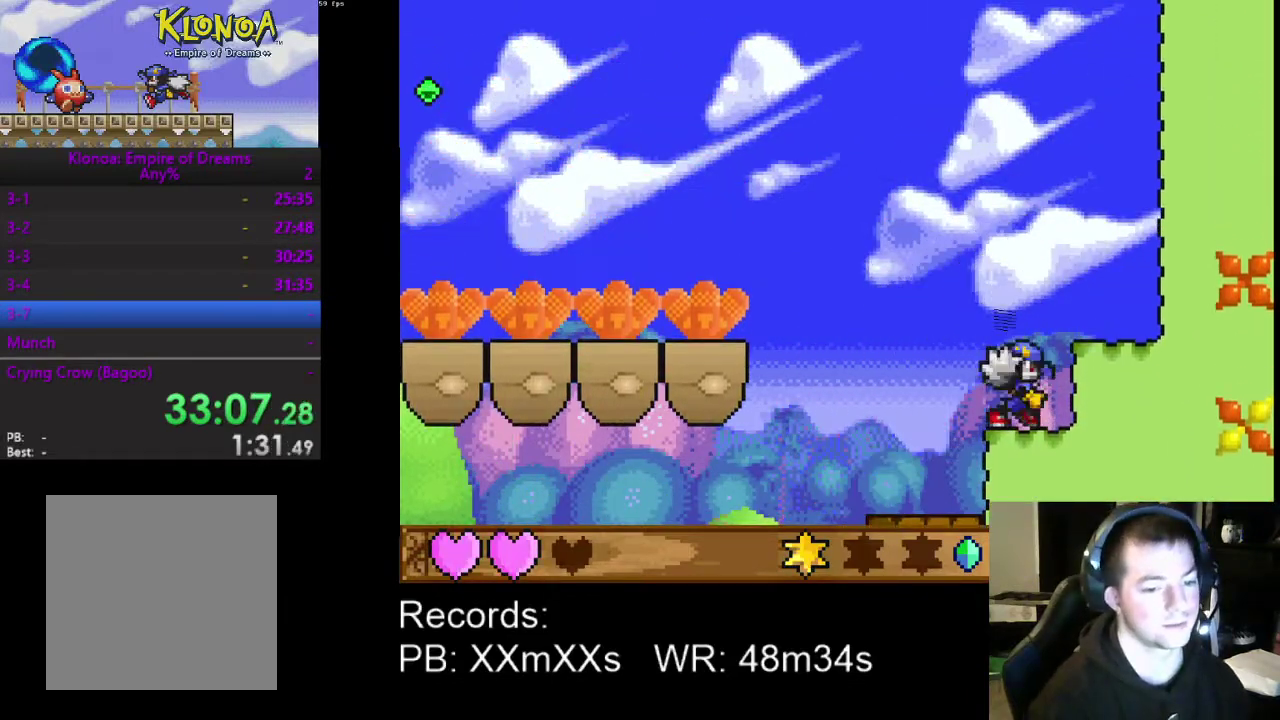
{"buttons": ["DPAD_LEFT"], "left_stick": "center", "events": [[100, "A", "down"], [367, "A", "up"]]}
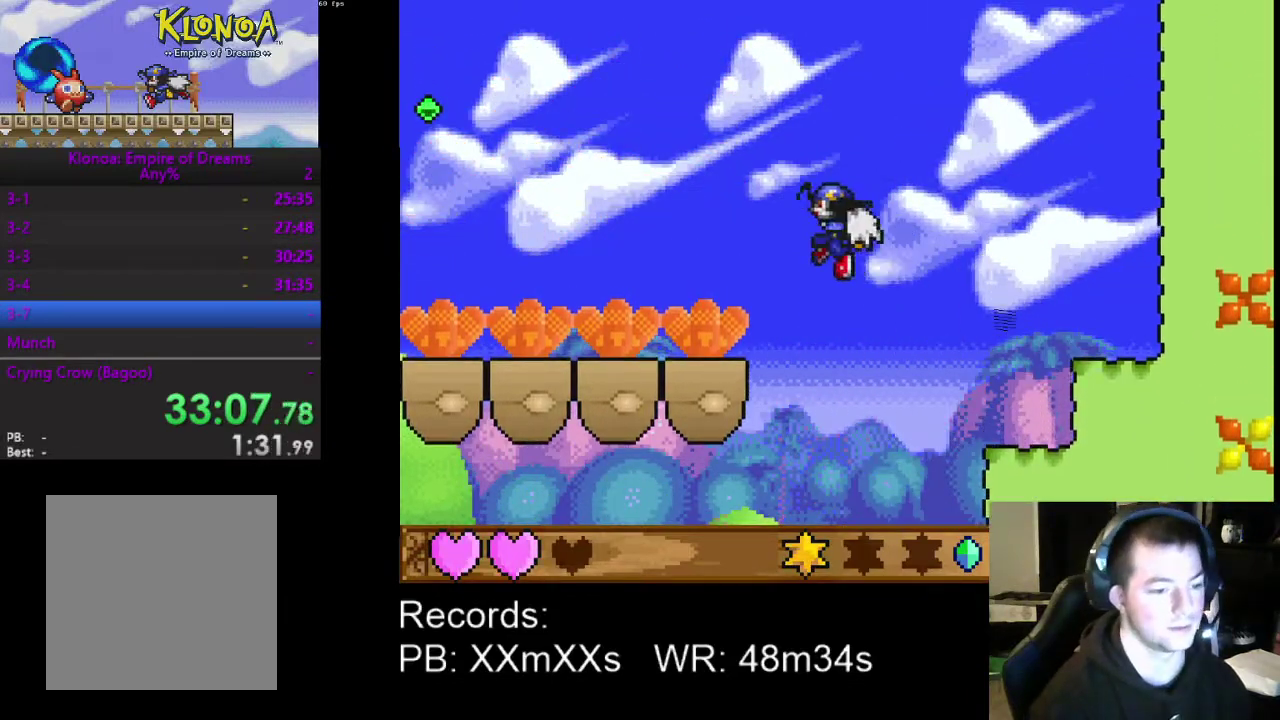
{"buttons": ["DPAD_LEFT"], "left_stick": "center", "events": [[67, "DPAD_UP", "down"], [100, "A", "down"], [100, "R1", "down"], [233, "R1", "up"], [267, "A", "up"], [500, "DPAD_UP", "up"]]}
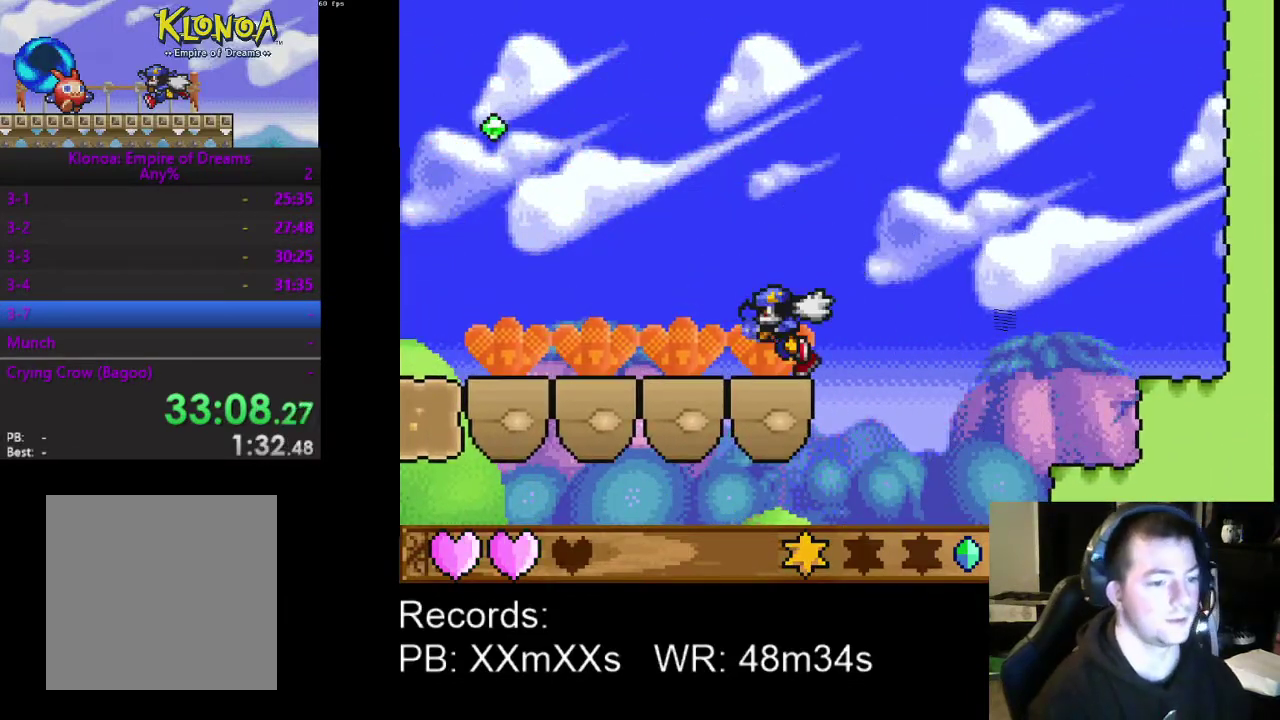
{"buttons": ["DPAD_LEFT"], "left_stick": "center", "events": []}
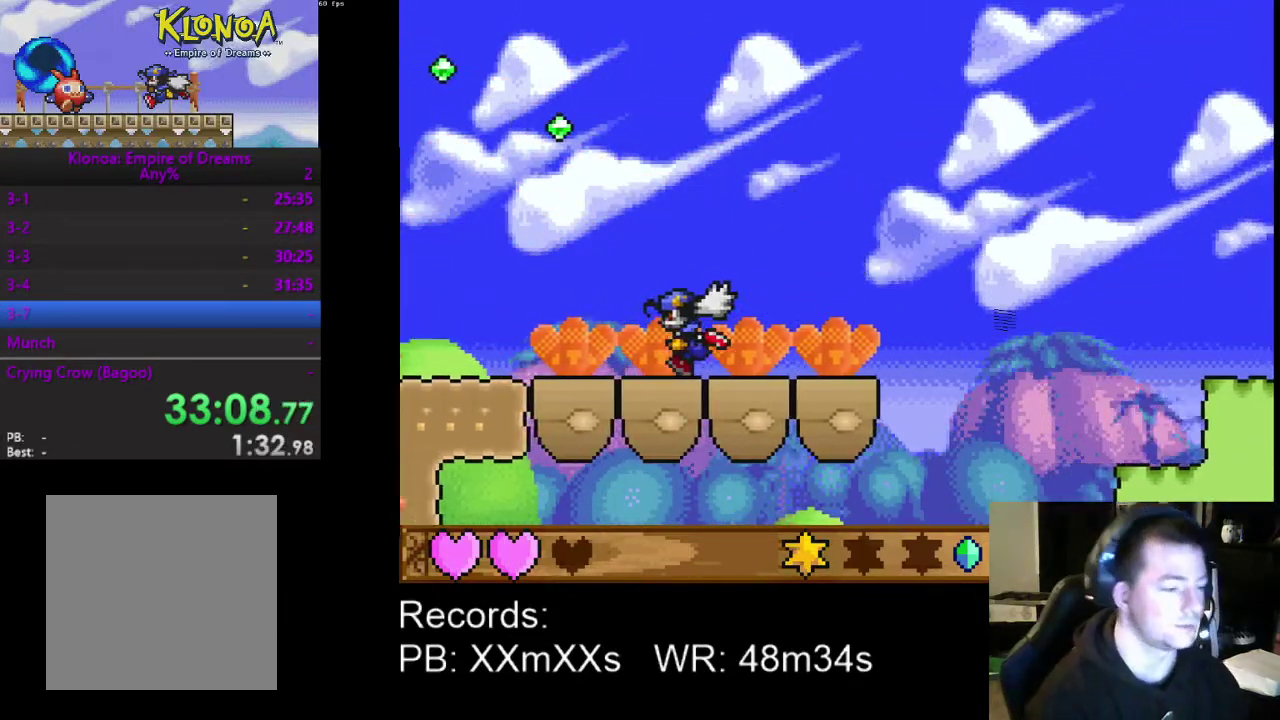
{"buttons": ["DPAD_LEFT"], "left_stick": "center", "events": []}
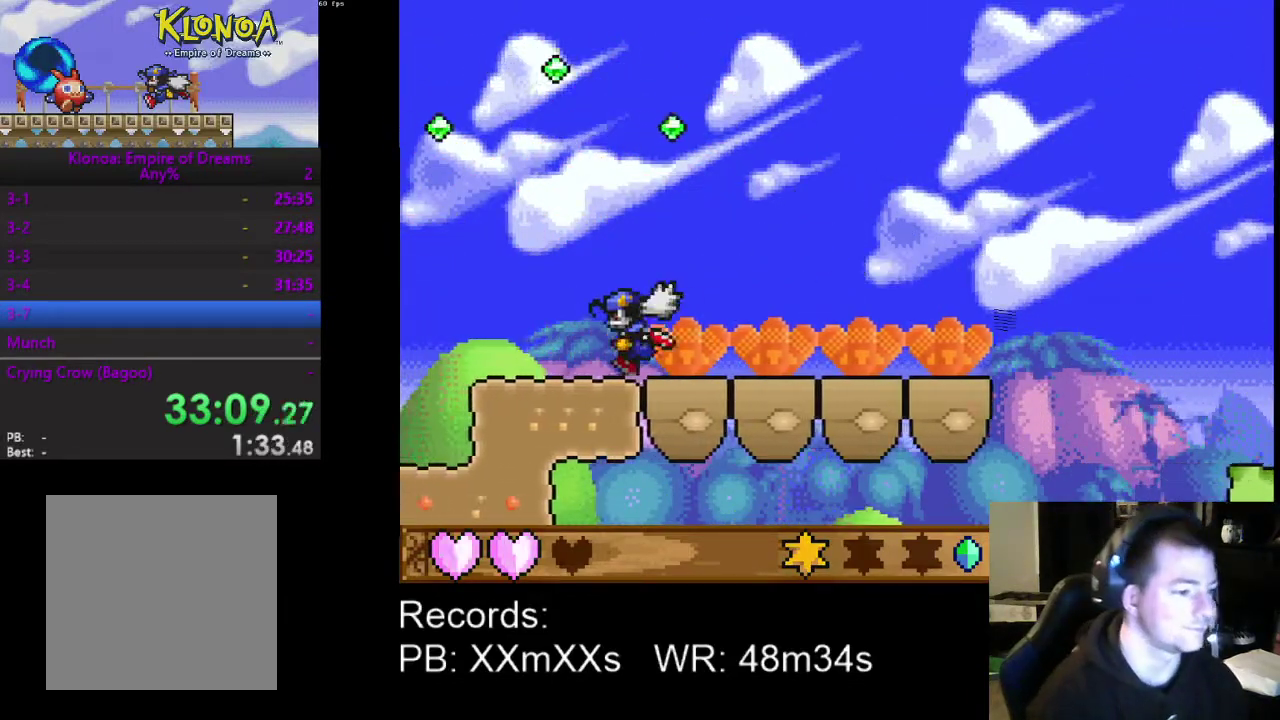
{"buttons": ["A", "DPAD_LEFT"], "left_stick": "center", "events": [[433, "A", "down"]]}
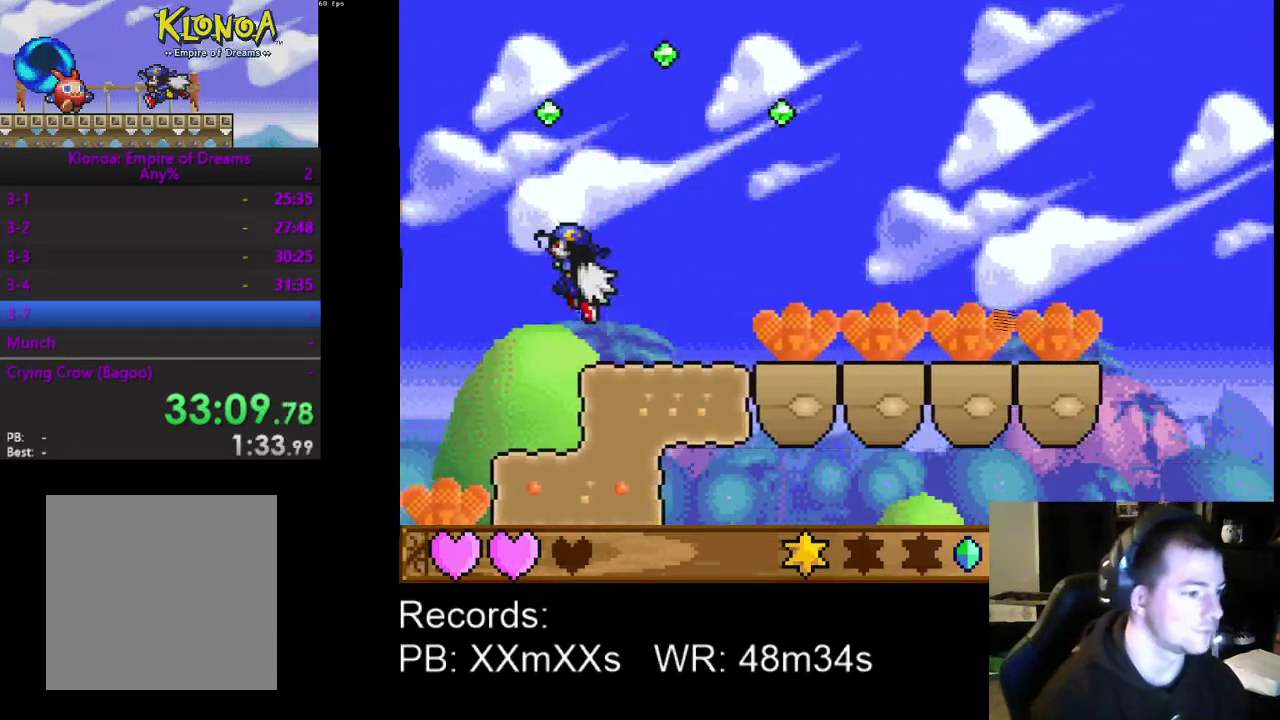
{"buttons": ["DPAD_LEFT"], "left_stick": "center", "events": [[133, "A", "up"]]}
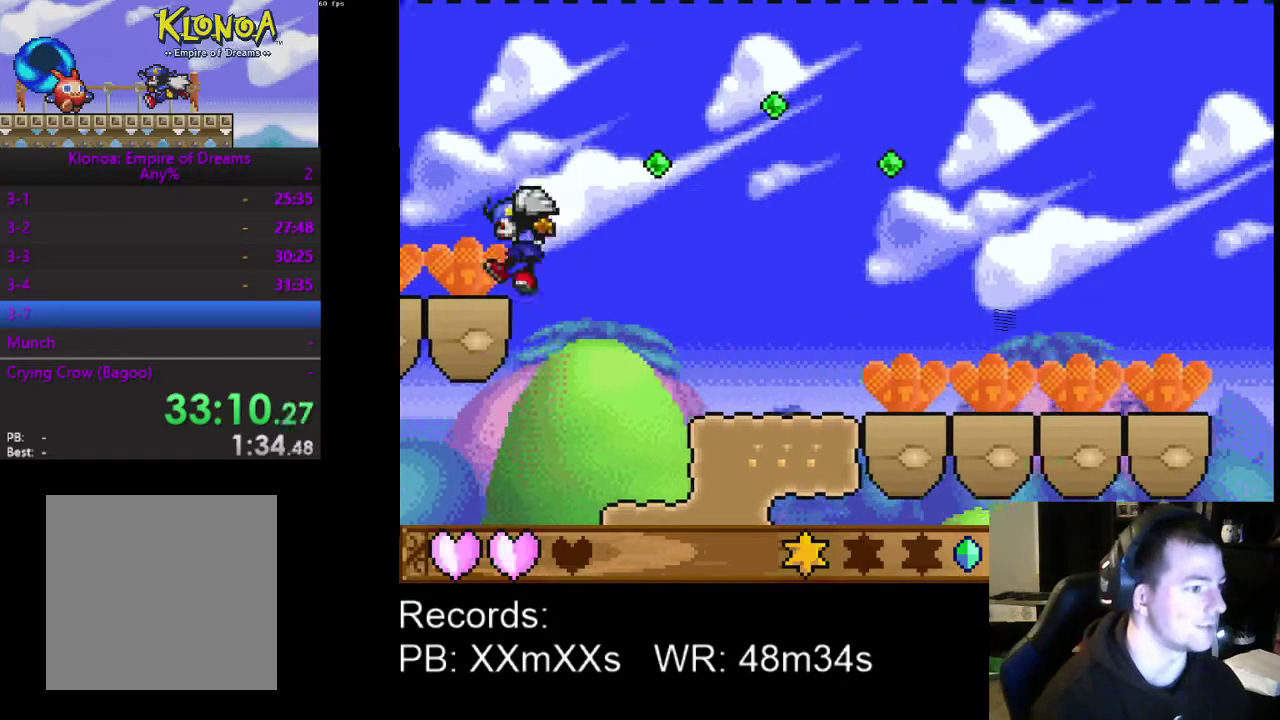
{"buttons": ["DPAD_LEFT"], "left_stick": "center", "events": [[33, "R1", "down"], [67, "DPAD_LEFT", "up"], [133, "R1", "up"], [500, "DPAD_LEFT", "down"]]}
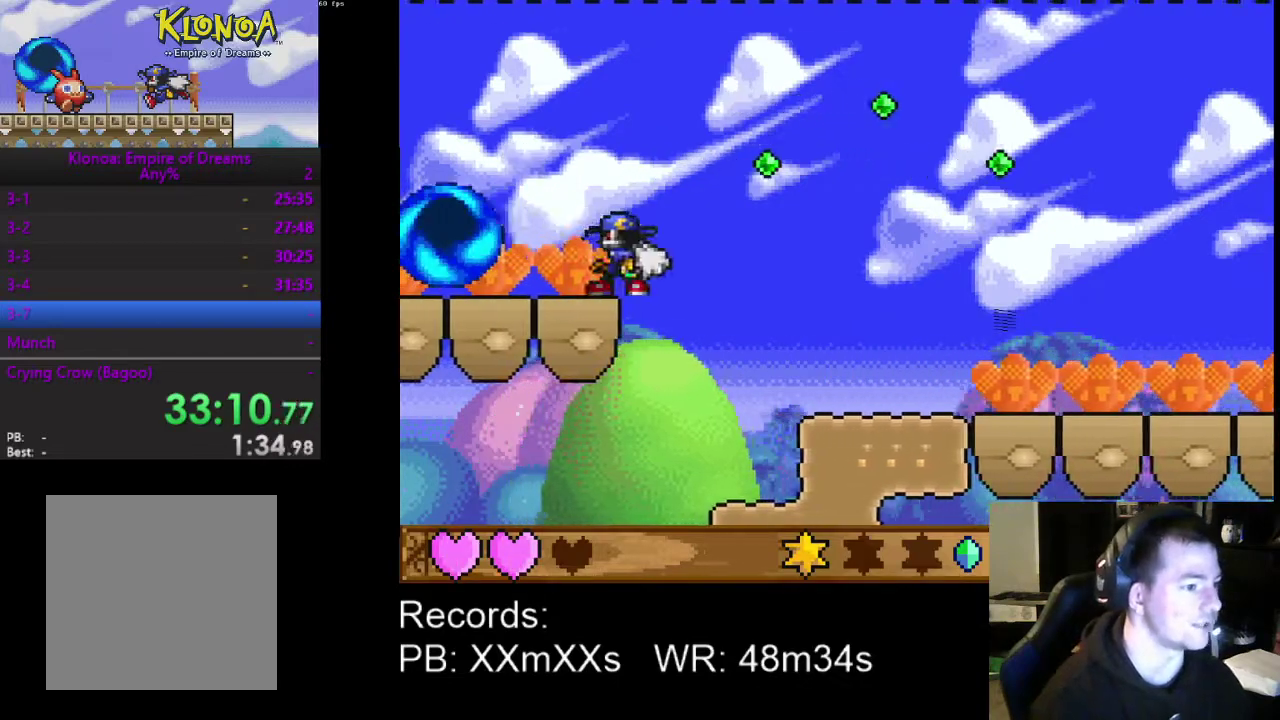
{"buttons": ["DPAD_RIGHT"], "left_stick": "center", "events": [[200, "DPAD_LEFT", "up"], [200, "R1", "down"], [333, "R1", "up"], [367, "DPAD_RIGHT", "down"]]}
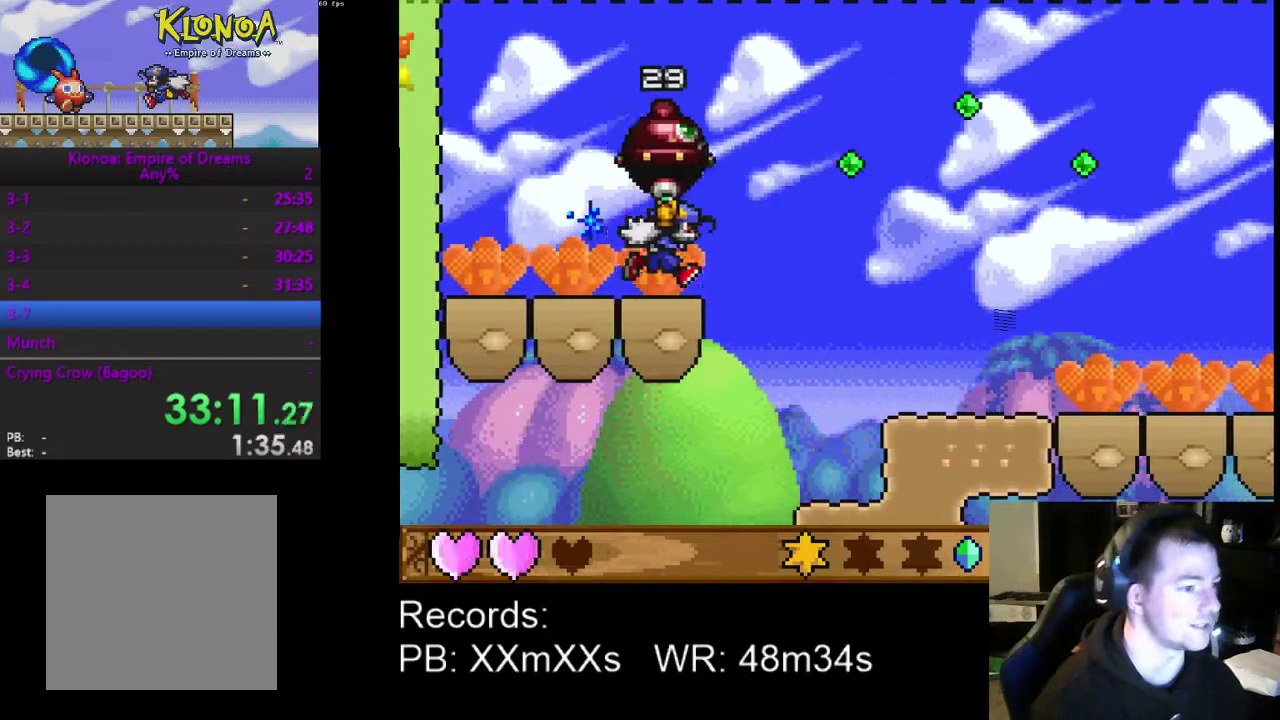
{"buttons": ["DPAD_DOWN", "DPAD_RIGHT"], "left_stick": "center", "events": [[67, "A", "down"], [200, "A", "up"], [433, "DPAD_DOWN", "down"]]}
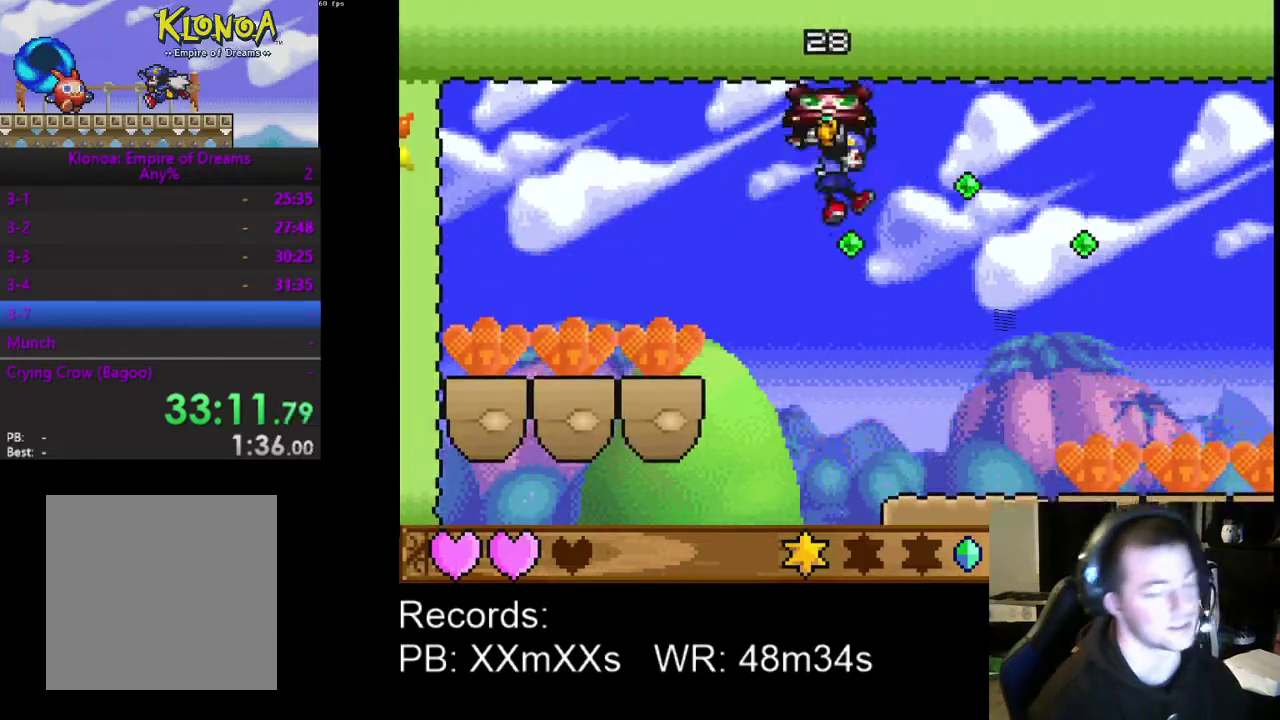
{"buttons": ["DPAD_RIGHT"], "left_stick": "center", "events": [[267, "DPAD_DOWN", "up"]]}
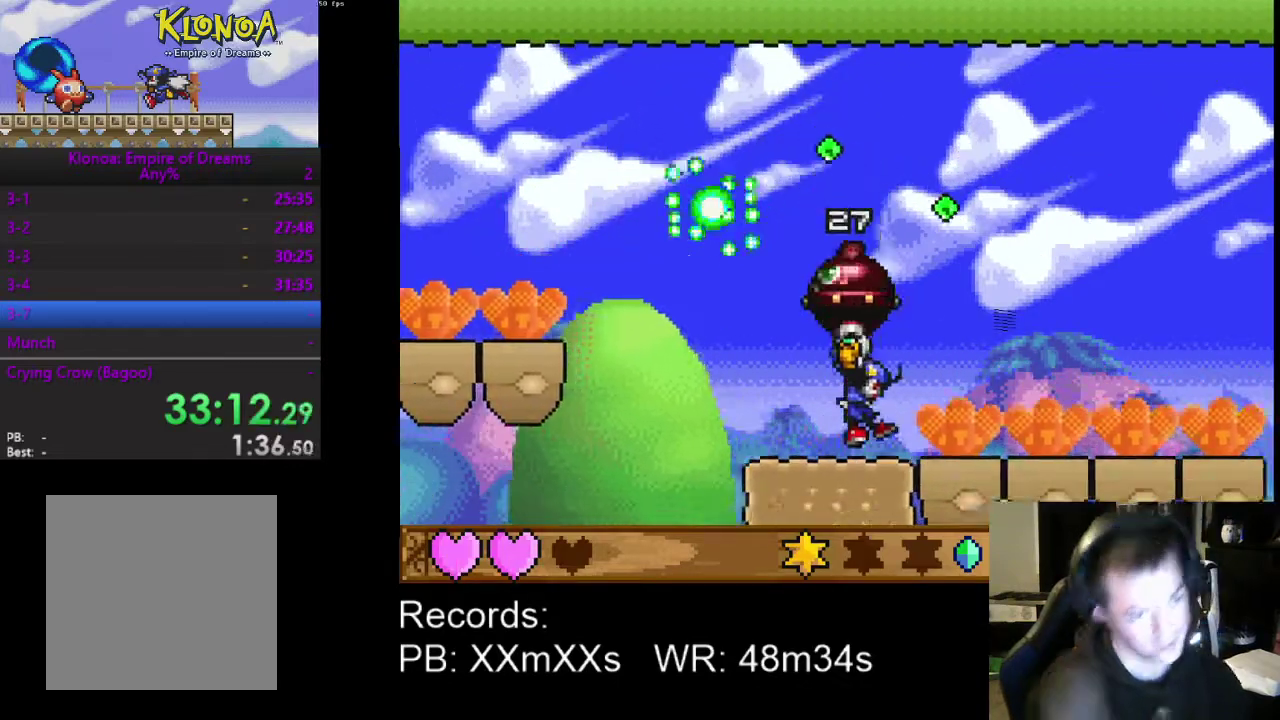
{"buttons": ["DPAD_DOWN", "DPAD_RIGHT"], "left_stick": "center", "events": [[400, "DPAD_DOWN", "down"]]}
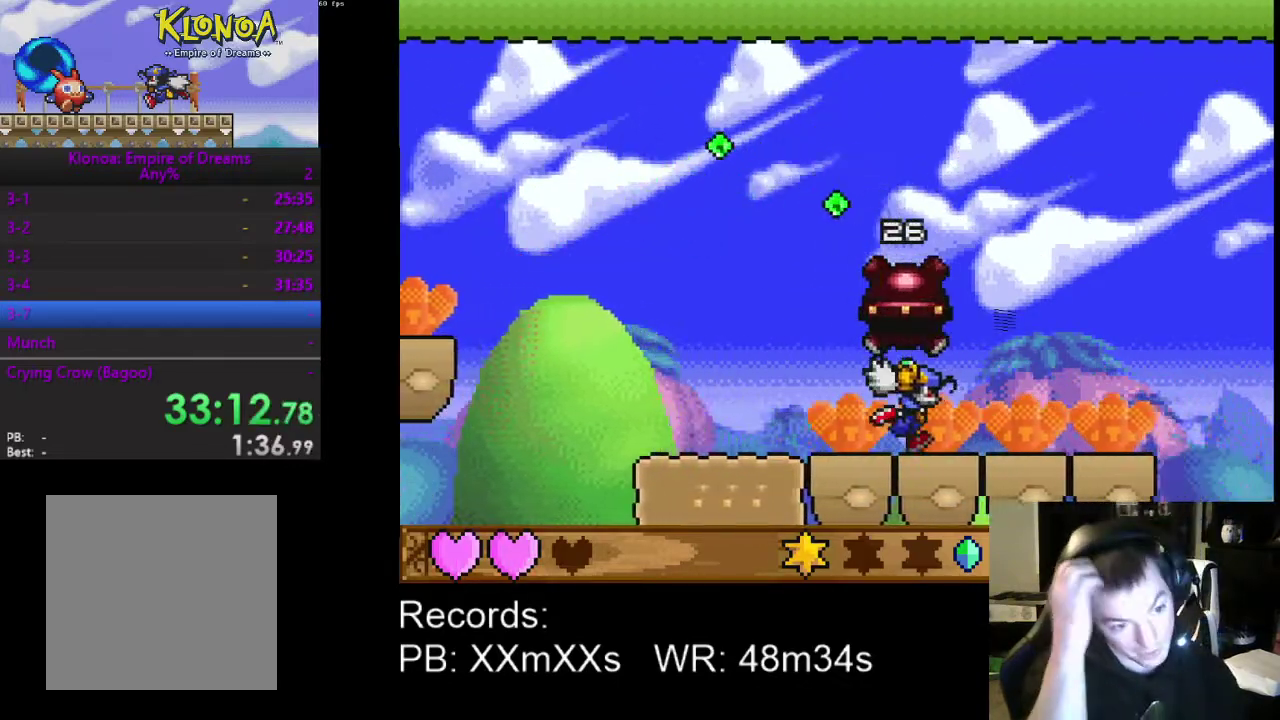
{"buttons": ["DPAD_DOWN", "DPAD_RIGHT"], "left_stick": "center", "events": []}
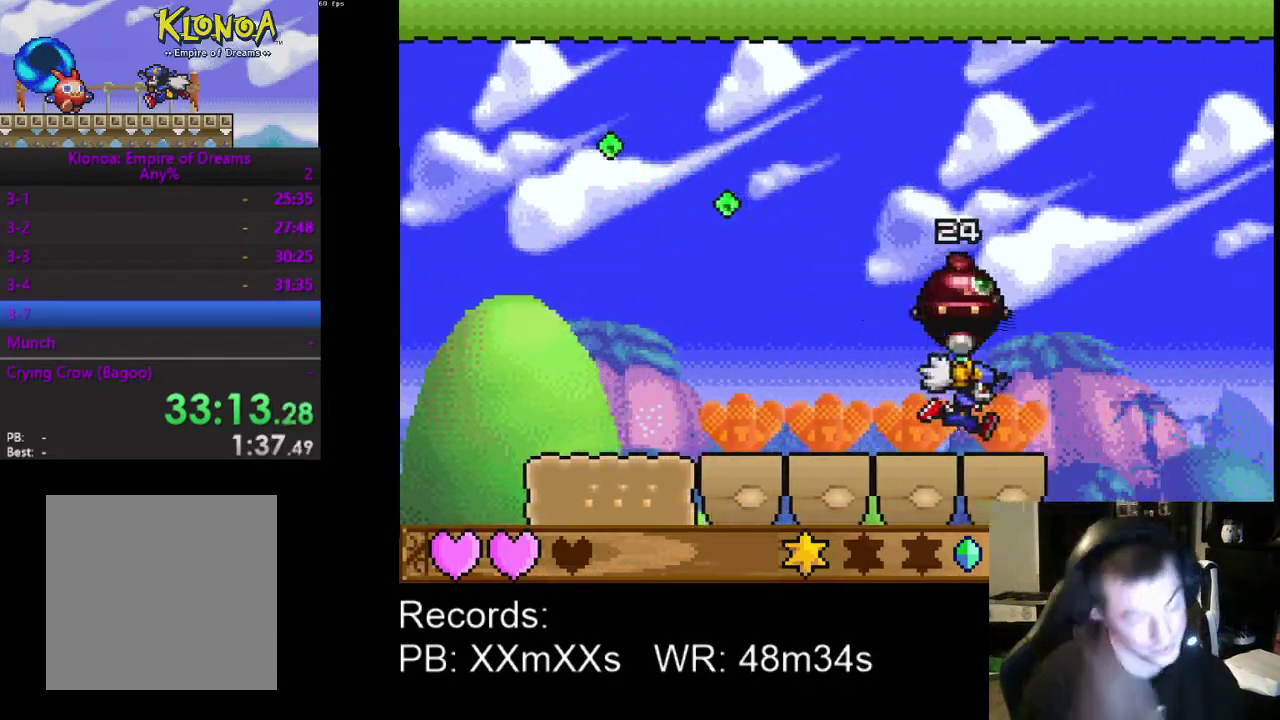
{"buttons": [], "left_stick": "center", "events": [[167, "DPAD_DOWN", "up"], [400, "DPAD_RIGHT", "up"]]}
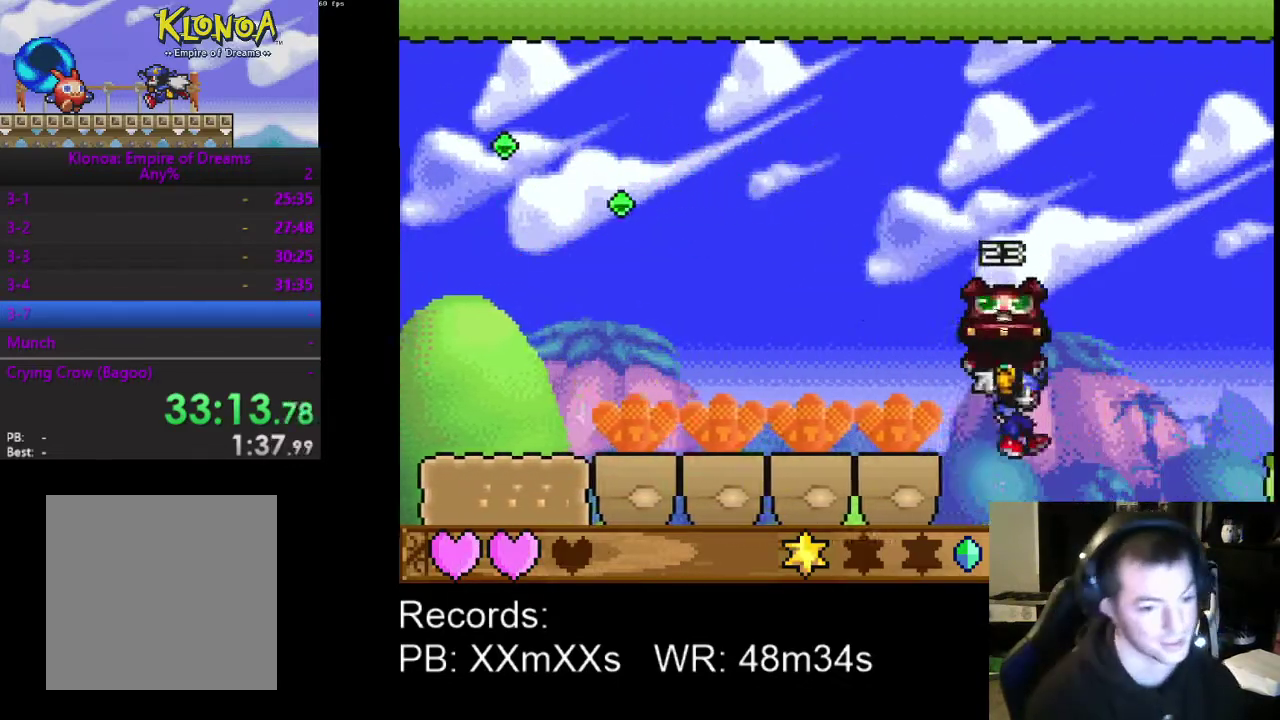
{"buttons": ["DPAD_LEFT"], "left_stick": "center", "events": [[67, "DPAD_LEFT", "down"]]}
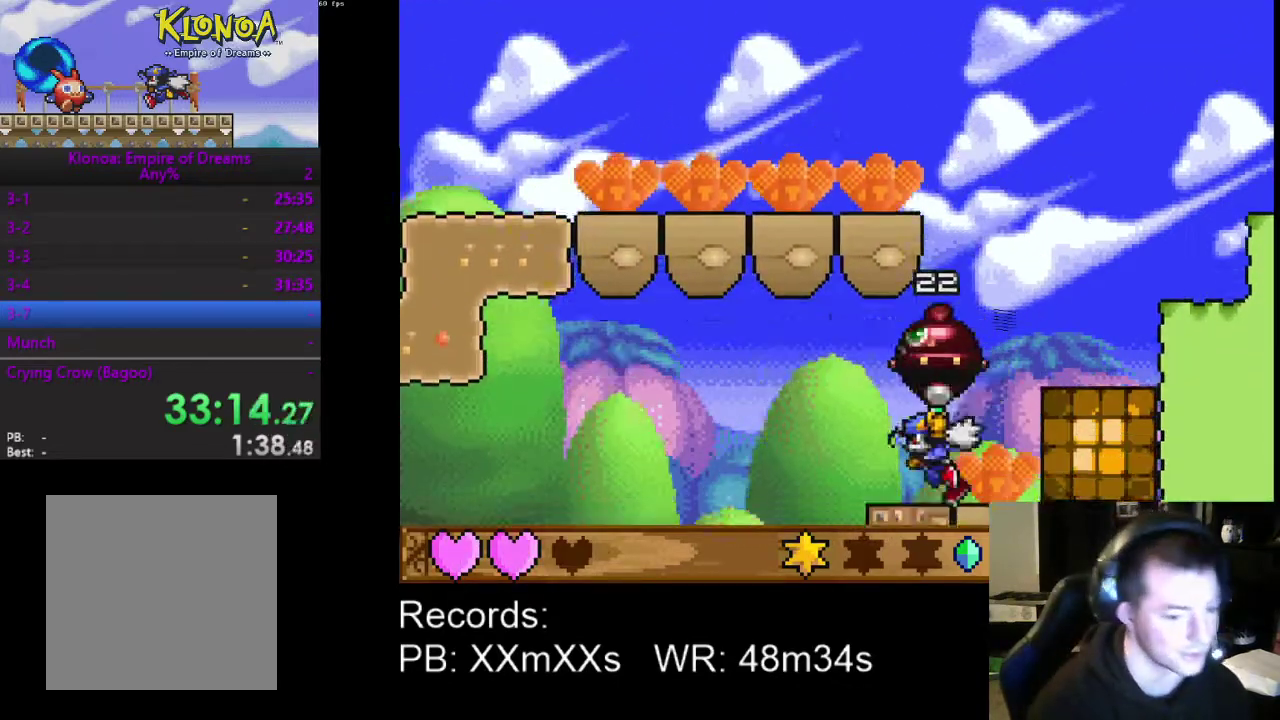
{"buttons": ["DPAD_LEFT"], "left_stick": "center", "events": []}
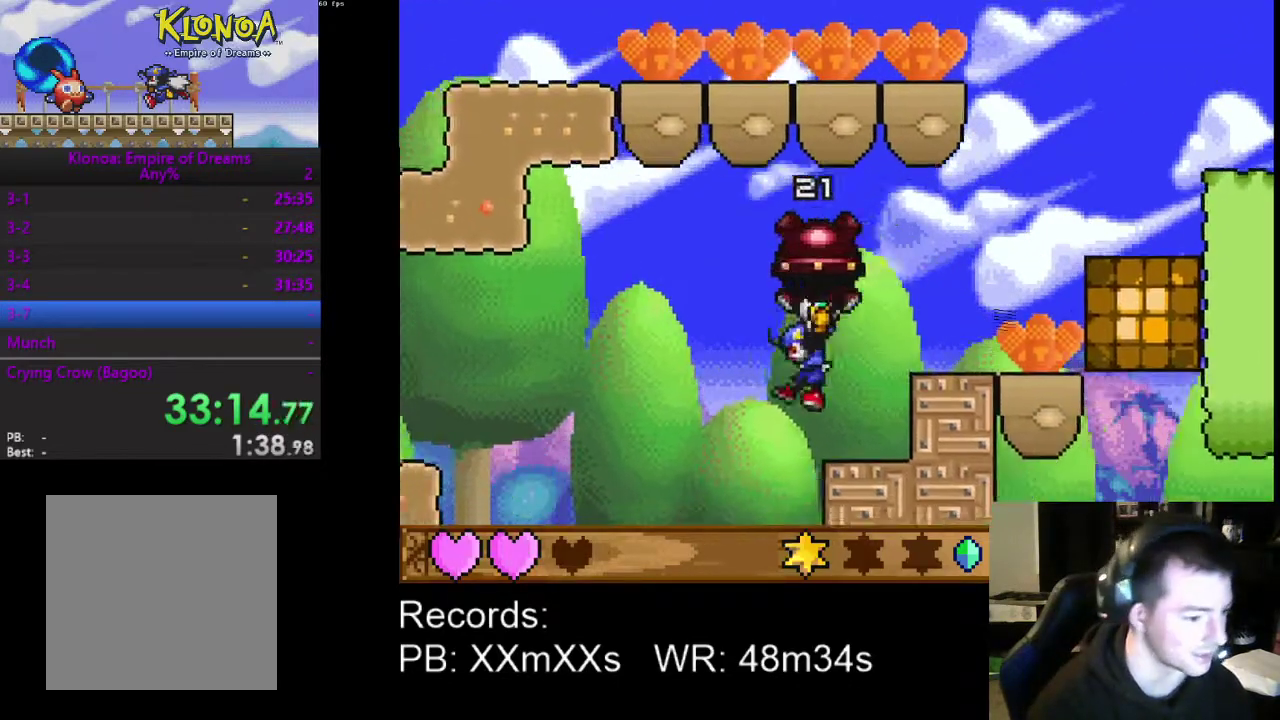
{"buttons": [], "left_stick": "center", "events": [[333, "DPAD_LEFT", "up"]]}
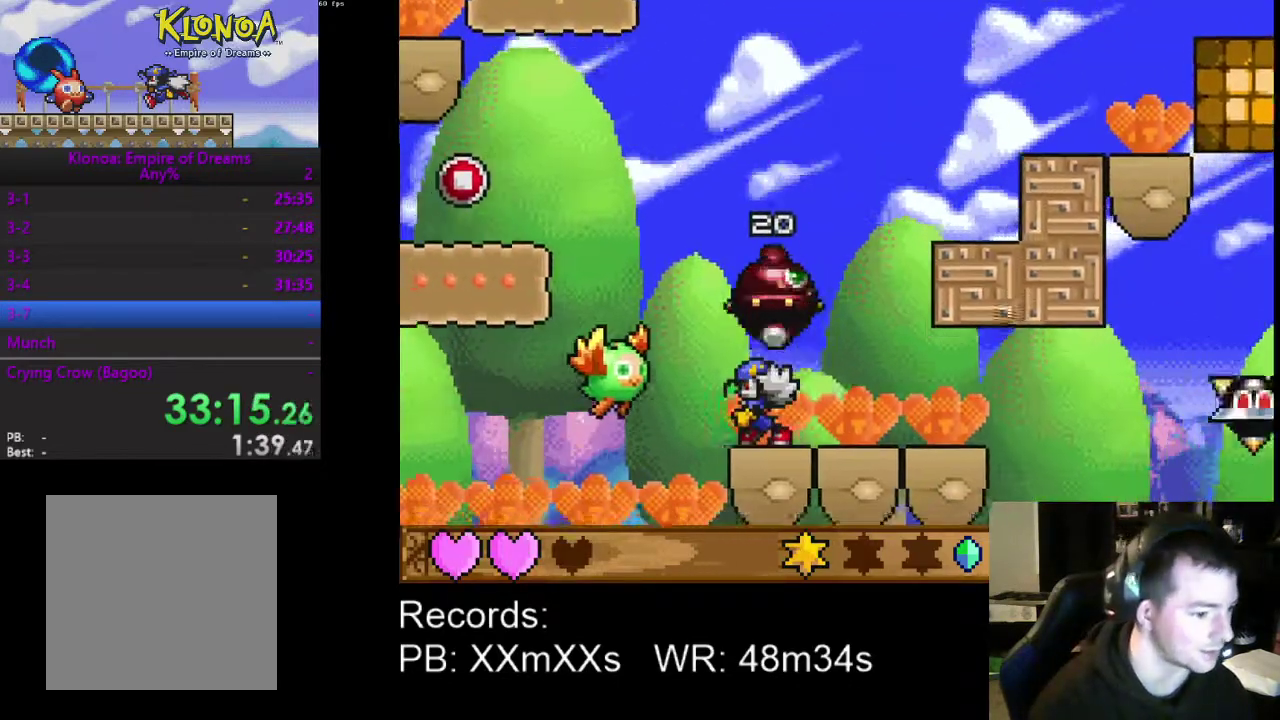
{"buttons": [], "left_stick": "center", "events": []}
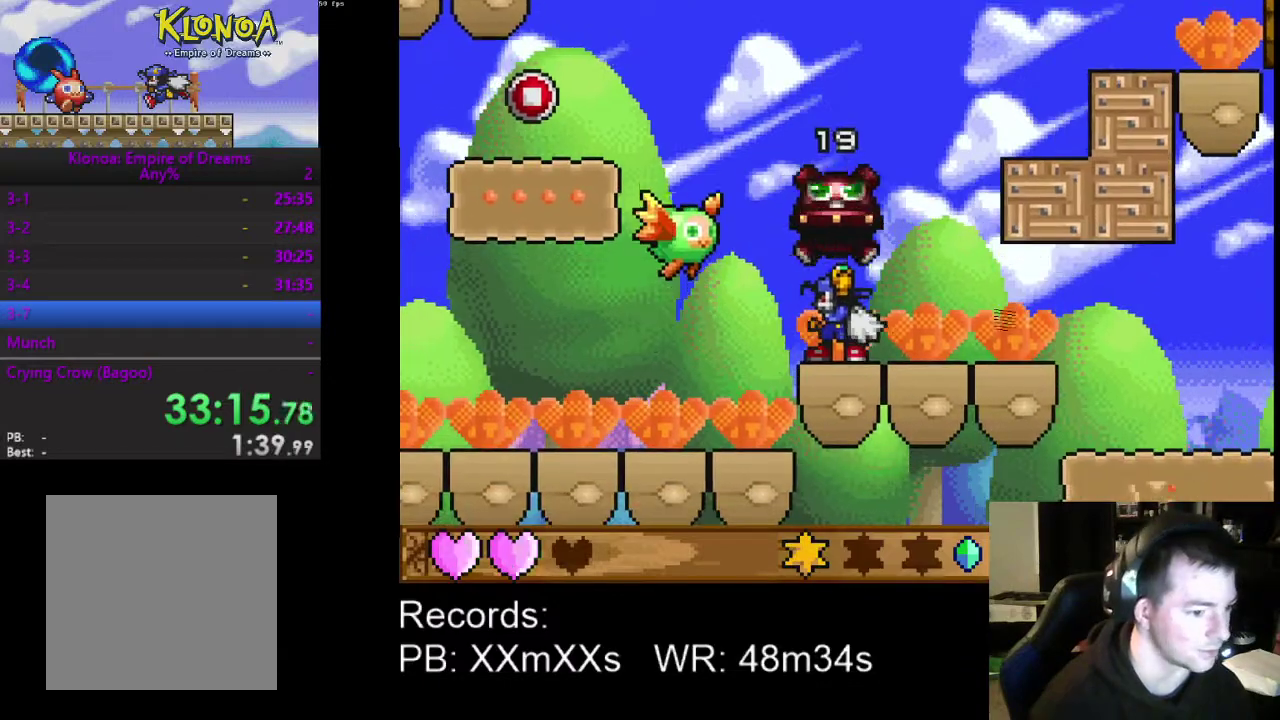
{"buttons": ["R1"], "left_stick": "center", "events": [[467, "R1", "down"]]}
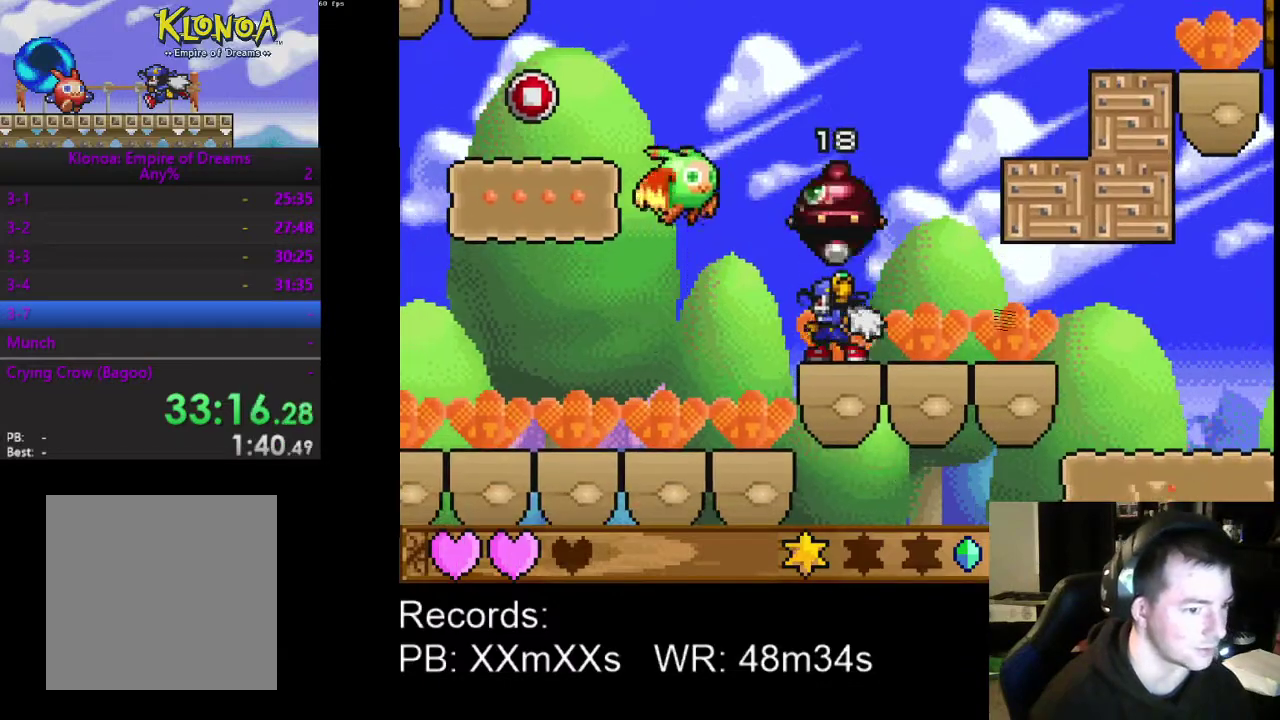
{"buttons": ["R1"], "left_stick": "center", "events": [[67, "R1", "up"], [233, "A", "down"], [233, "DPAD_LEFT", "down"], [433, "A", "up"], [433, "DPAD_LEFT", "up"], [467, "R1", "down"]]}
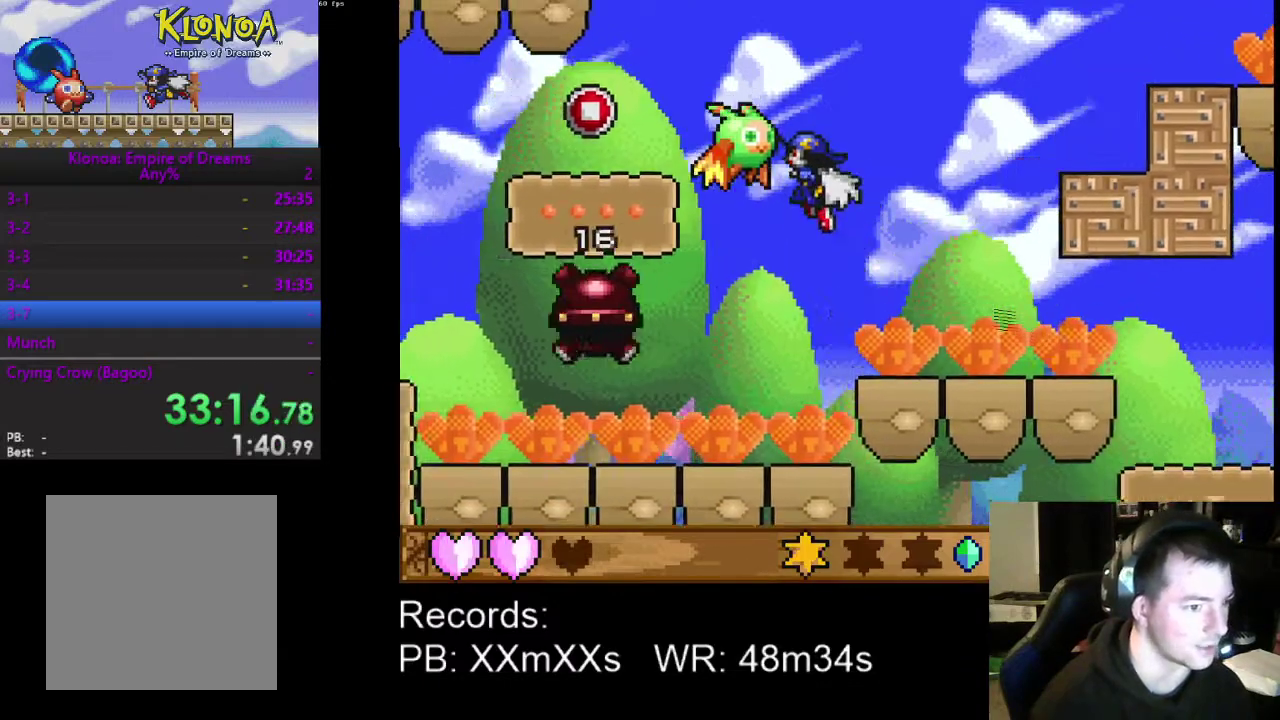
{"buttons": ["DPAD_LEFT"], "left_stick": "center", "events": [[100, "DPAD_RIGHT", "down"], [100, "R1", "up"], [333, "DPAD_RIGHT", "up"], [467, "DPAD_LEFT", "down"]]}
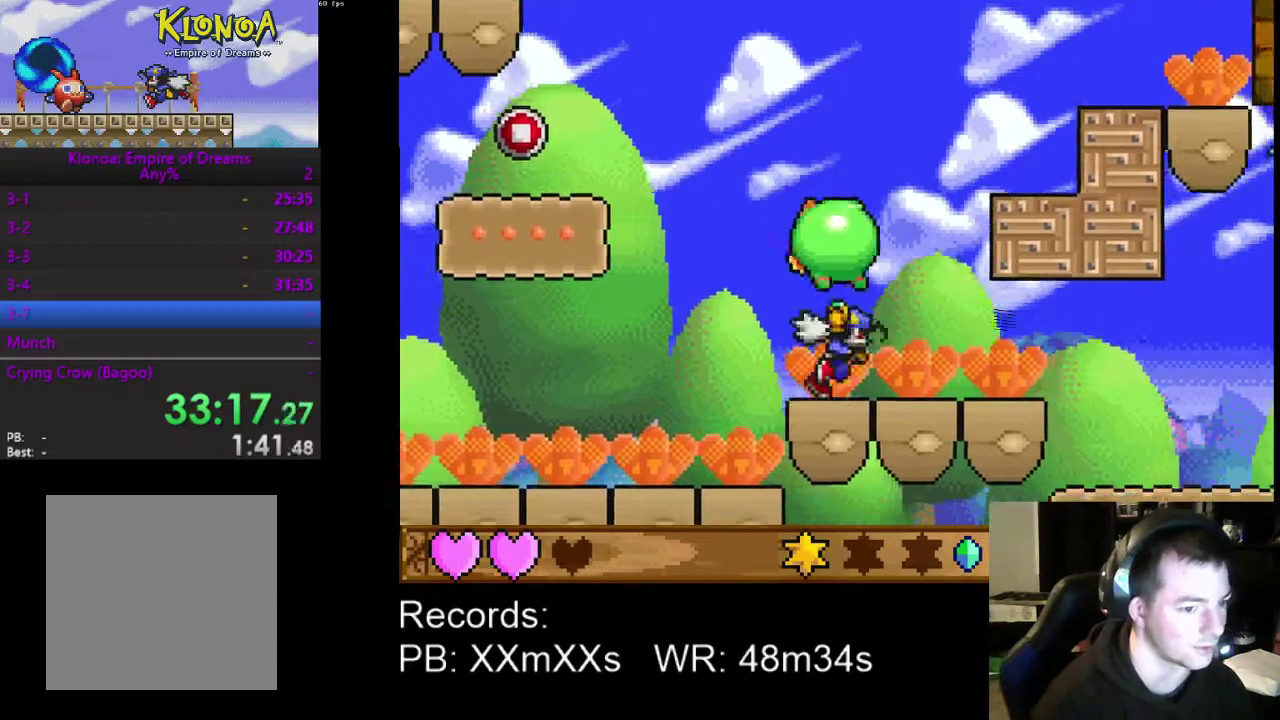
{"buttons": [], "left_stick": "center", "events": [[100, "DPAD_LEFT", "up"], [167, "R1", "down"], [267, "R1", "up"]]}